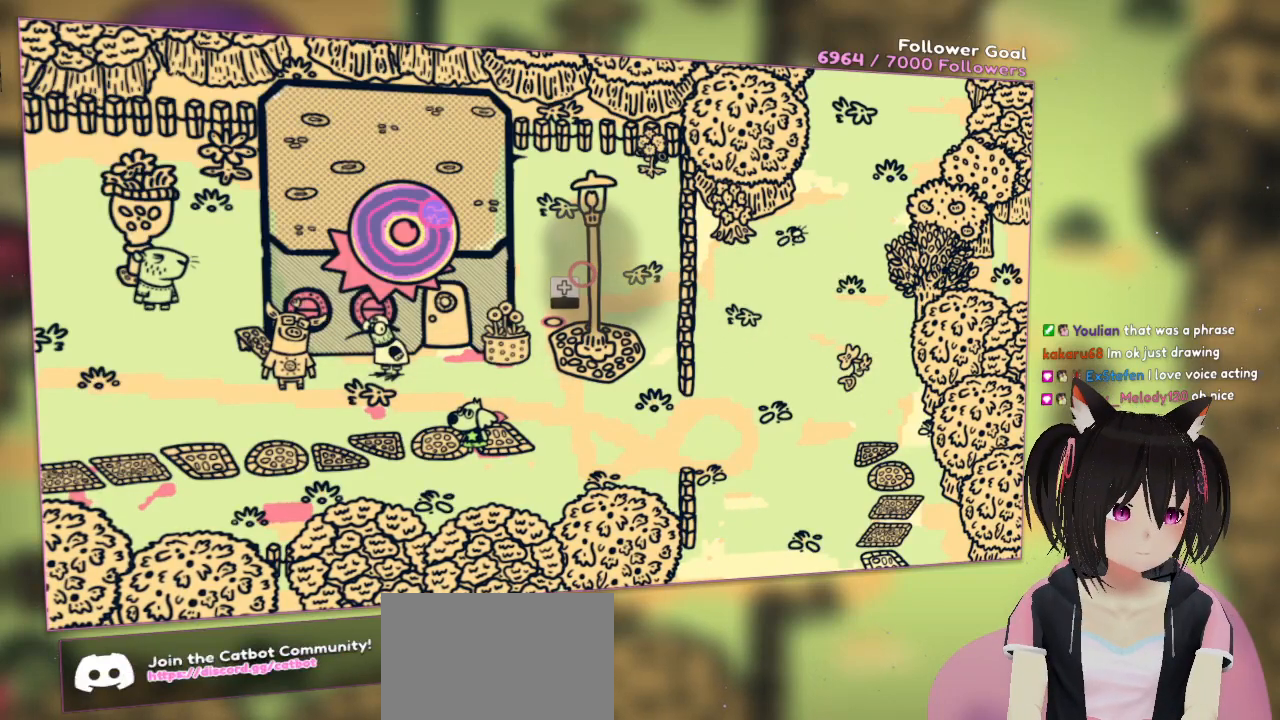
Gameplay with a controller (Nintendo layout); each line is a JSON object with the inputs held at the frame after it. "events" lists button and stick changes between this image and that frame as [ms after this image, input, new state], when the widget could be followed in between. Not read: L1 R1.
{"buttons": ["DPAD_DOWN"], "left_stick": "center", "right_stick": "center", "events": [[250, "right_stick", "center"], [400, "DPAD_DOWN", "down"]]}
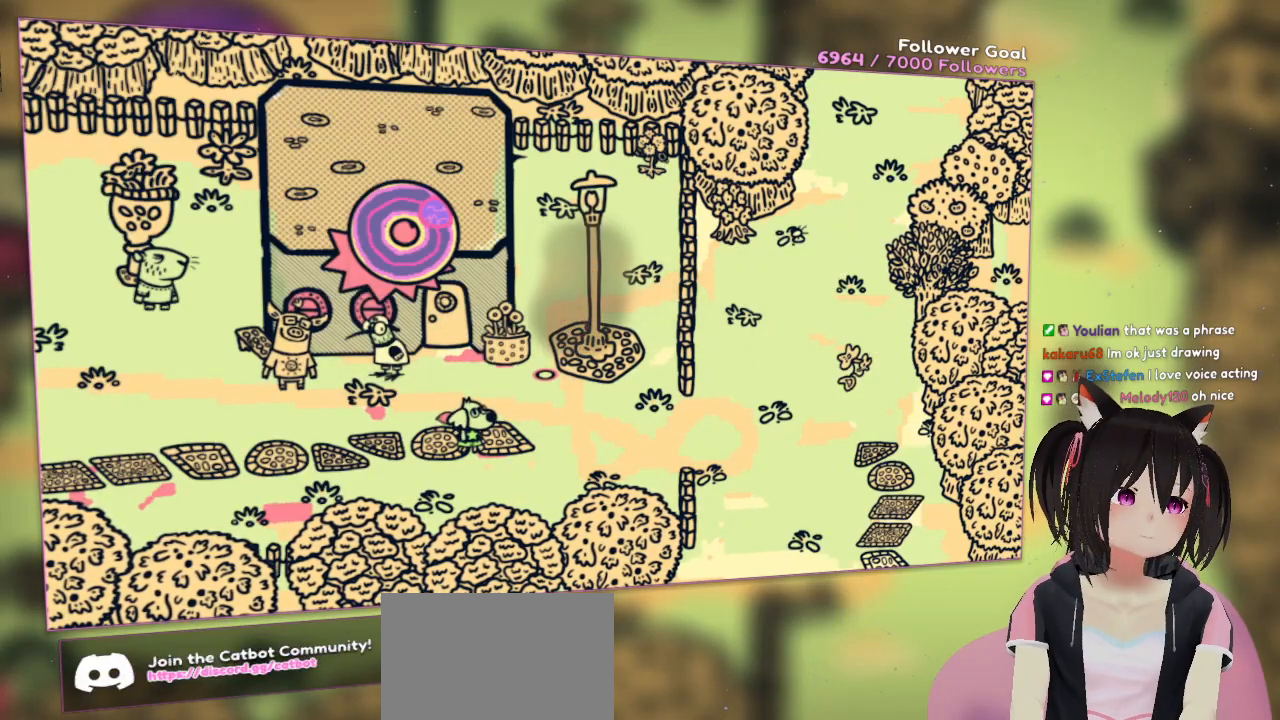
{"buttons": [], "left_stick": "center", "right_stick": "down", "events": [[67, "DPAD_DOWN", "up"], [433, "right_stick", "down"]]}
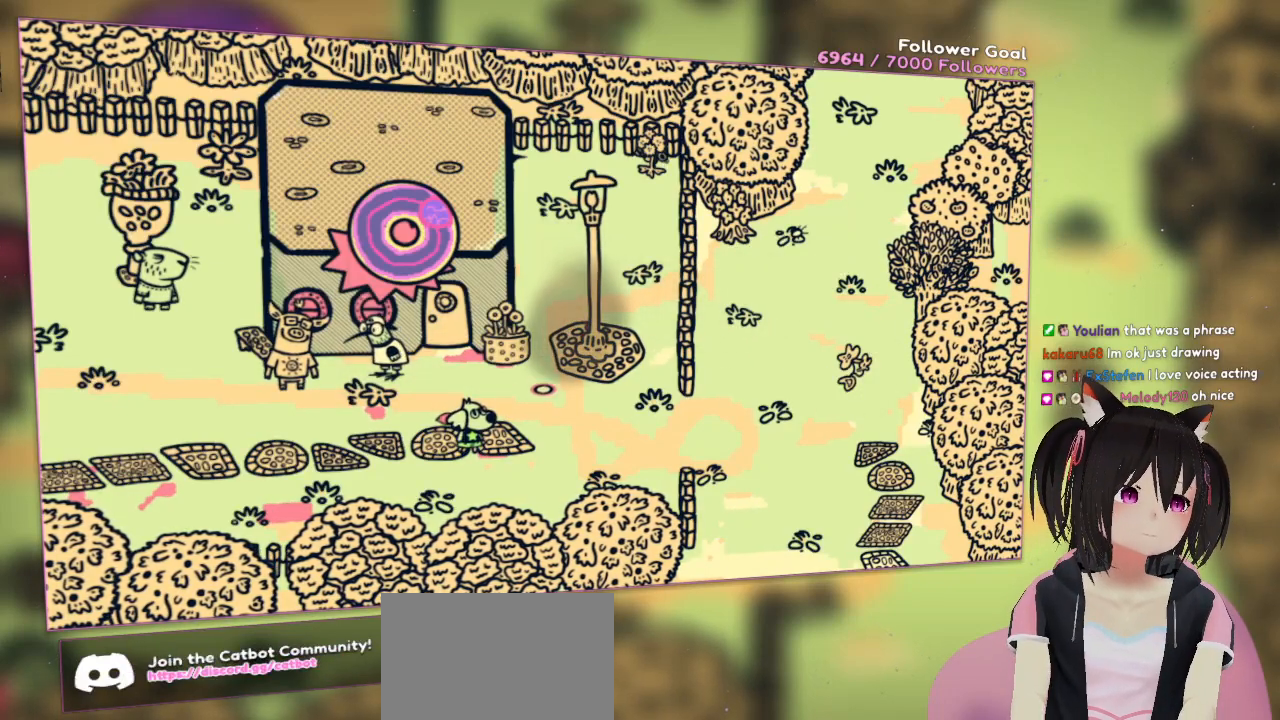
{"buttons": [], "left_stick": "center", "right_stick": "center", "events": [[167, "right_stick", "center"], [333, "DPAD_DOWN", "down"], [483, "DPAD_DOWN", "up"]]}
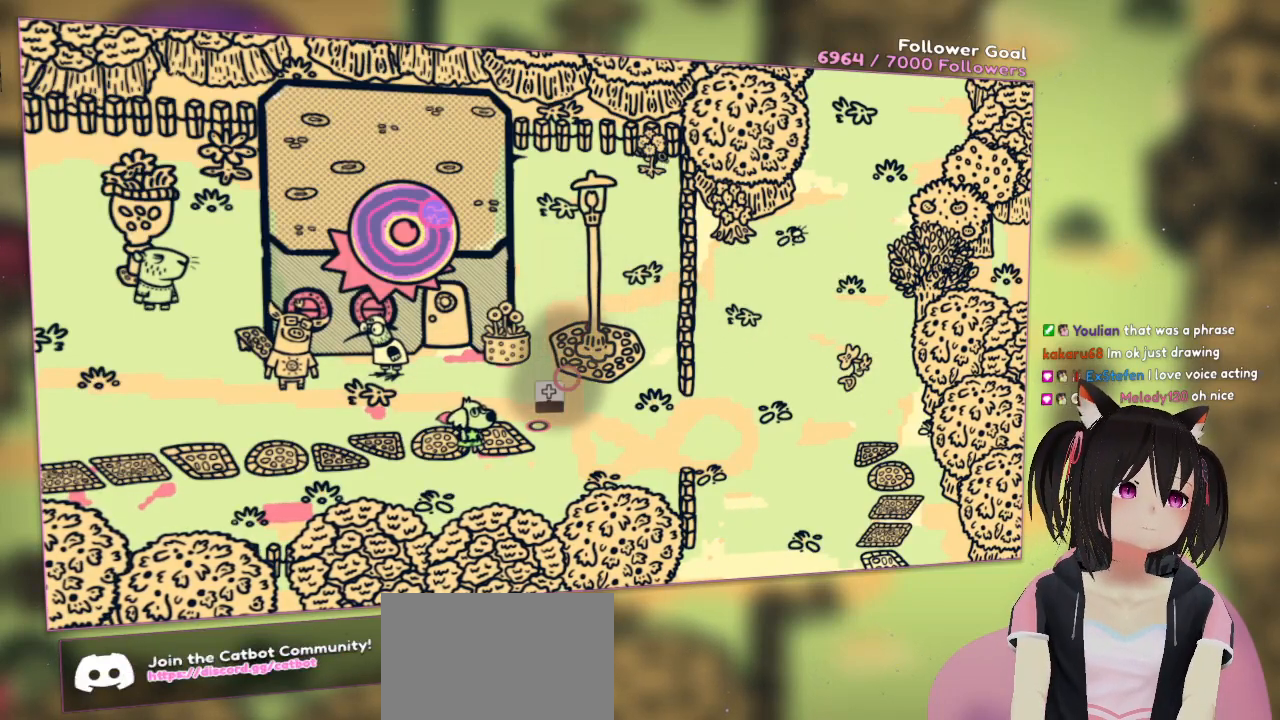
{"buttons": [], "left_stick": "center", "right_stick": "center", "events": [[233, "DPAD_DOWN", "down"], [333, "DPAD_DOWN", "up"]]}
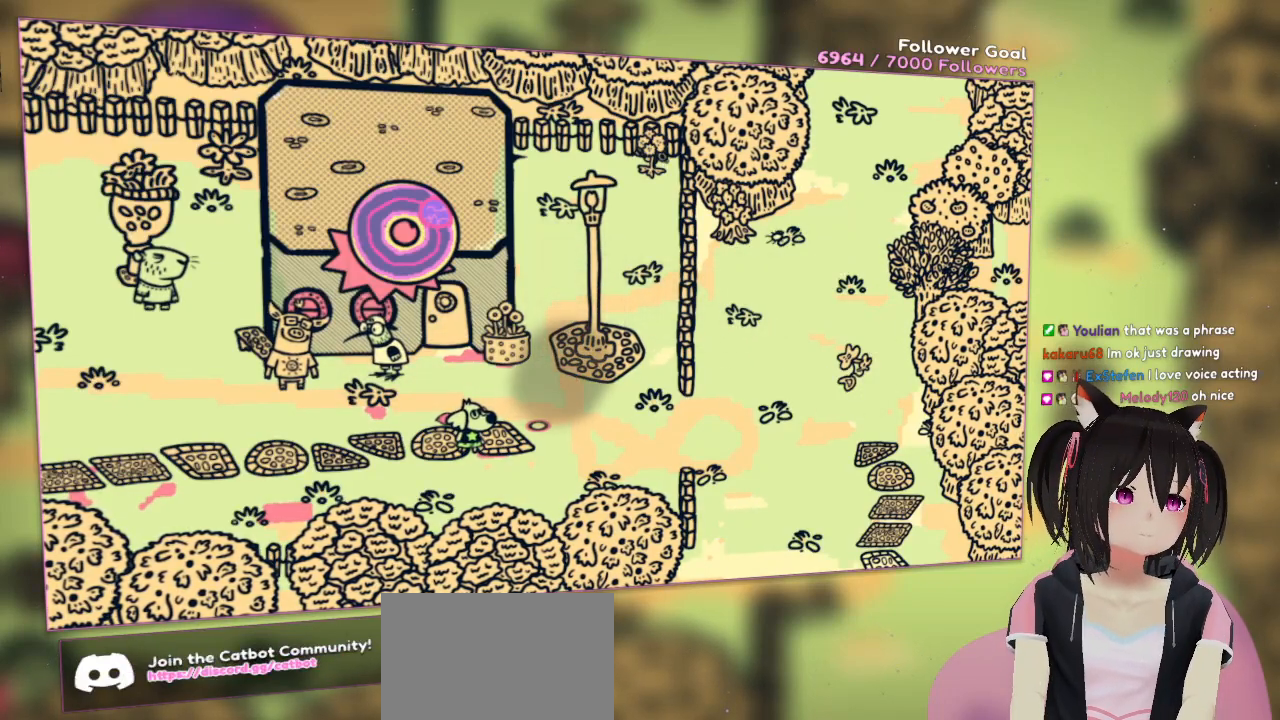
{"buttons": [], "left_stick": "center", "right_stick": "down", "events": [[17, "right_stick", "up"], [283, "right_stick", "center"], [433, "right_stick", "down"]]}
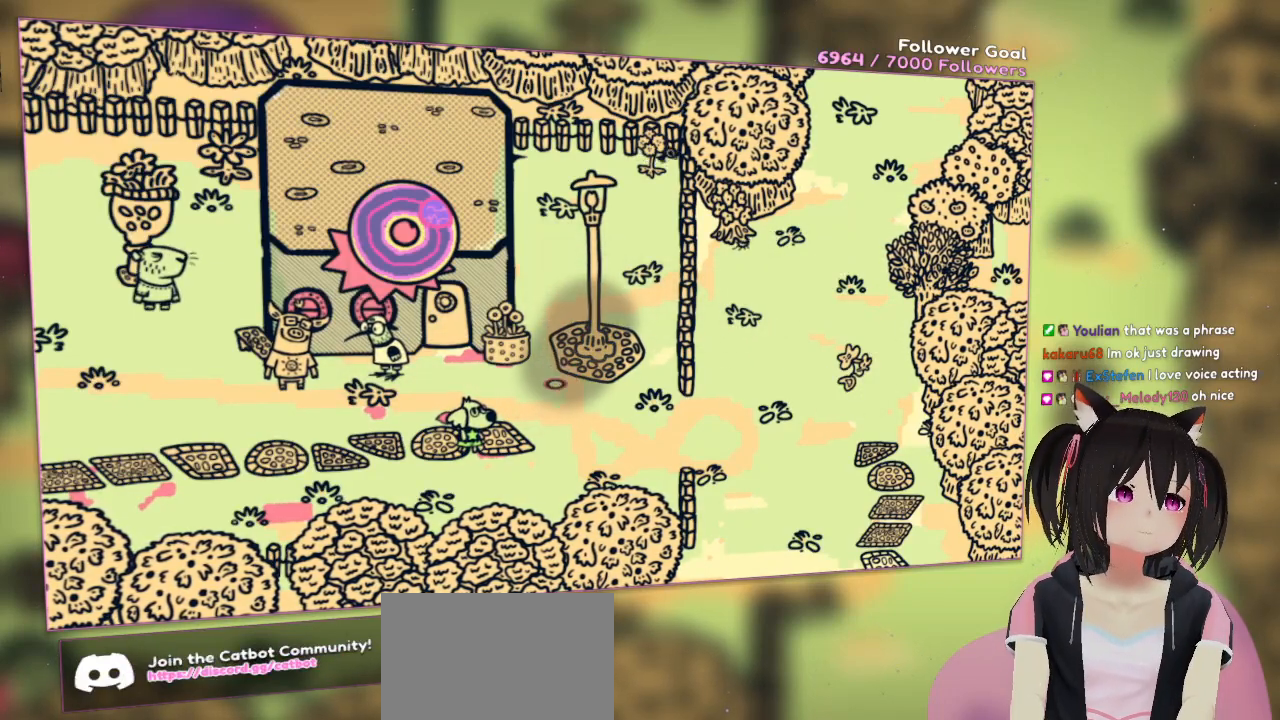
{"buttons": [], "left_stick": "center", "right_stick": "right", "events": [[100, "DPAD_DOWN", "down"], [167, "right_stick", "center"], [233, "DPAD_DOWN", "up"], [467, "right_stick", "right"]]}
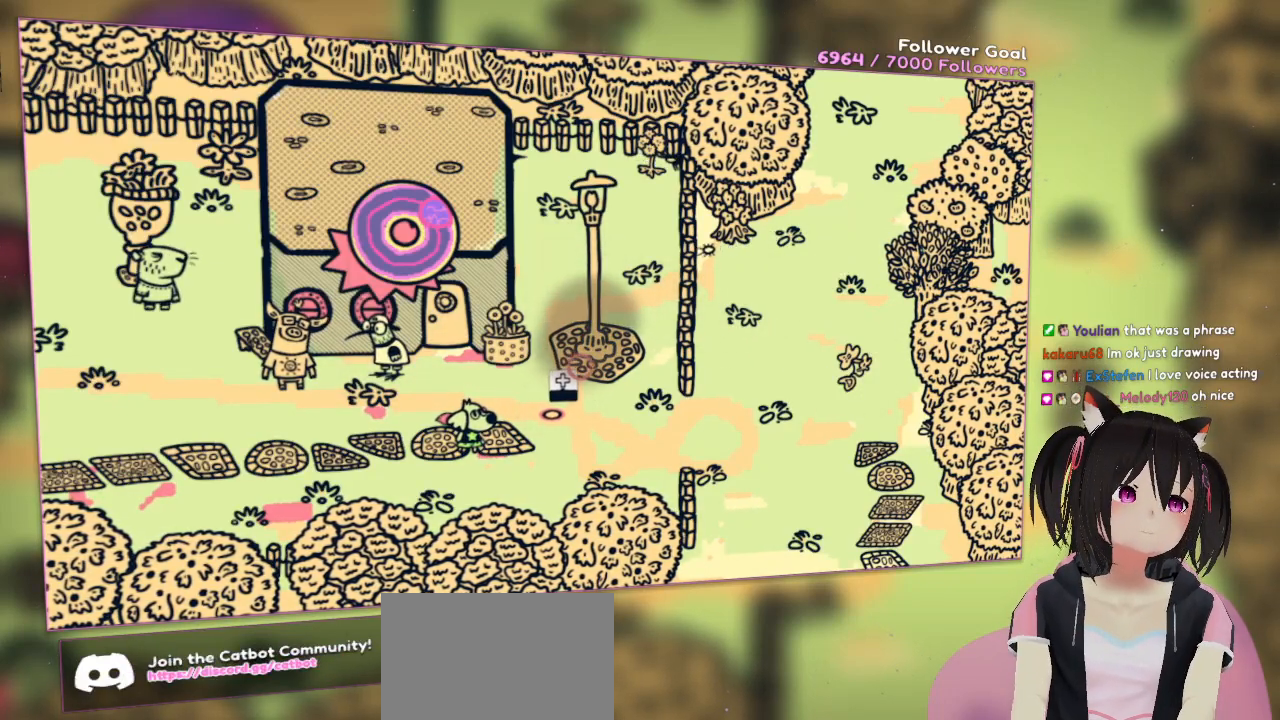
{"buttons": ["DPAD_DOWN"], "left_stick": "center", "right_stick": "down-right", "events": [[133, "right_stick", "down-right"], [483, "DPAD_DOWN", "down"]]}
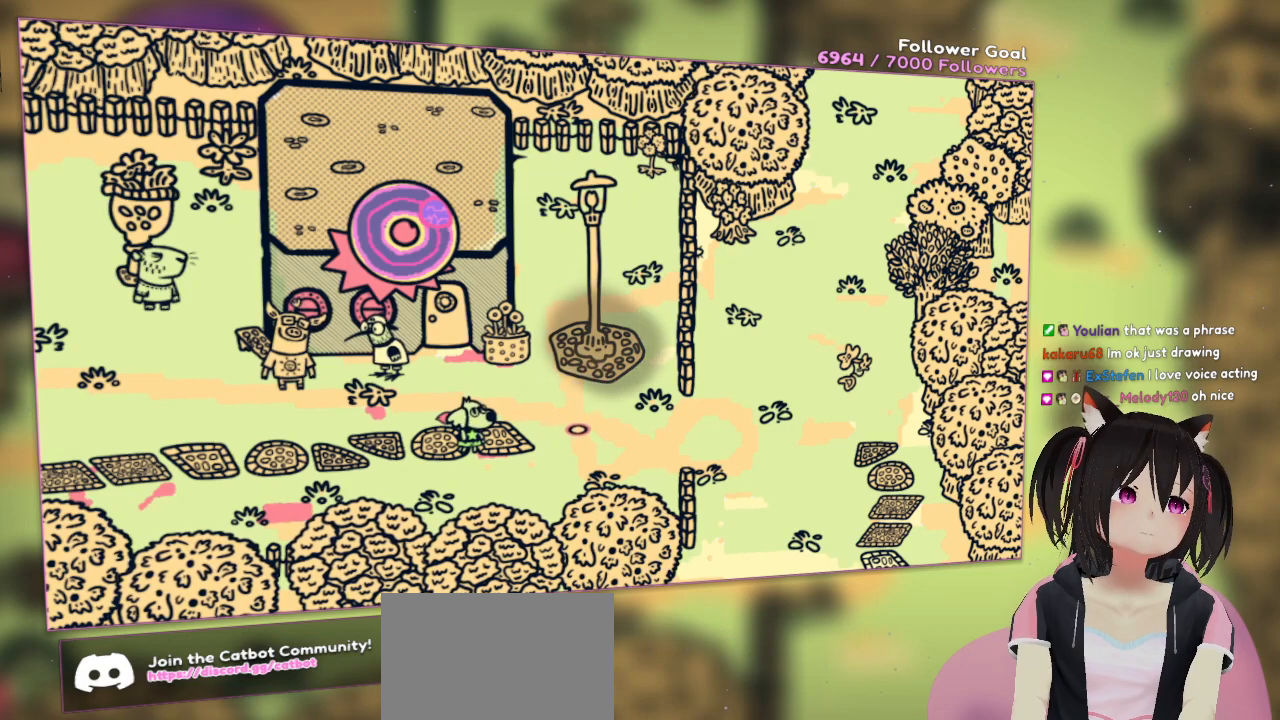
{"buttons": ["DPAD_UP"], "left_stick": "center", "right_stick": "center", "events": [[183, "DPAD_DOWN", "up"], [350, "right_stick", "center"], [383, "DPAD_UP", "down"]]}
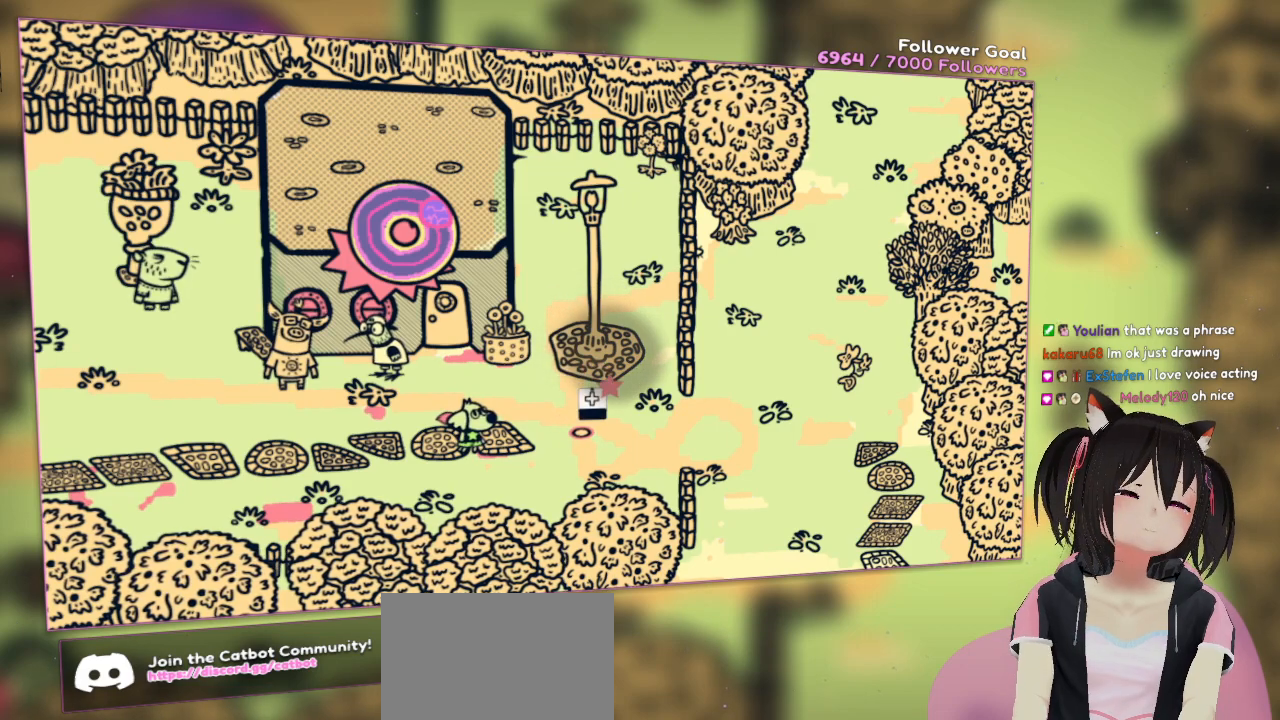
{"buttons": [], "left_stick": "center", "right_stick": "right", "events": [[83, "DPAD_UP", "up"], [200, "DPAD_UP", "down"], [317, "DPAD_UP", "up"], [450, "right_stick", "right"]]}
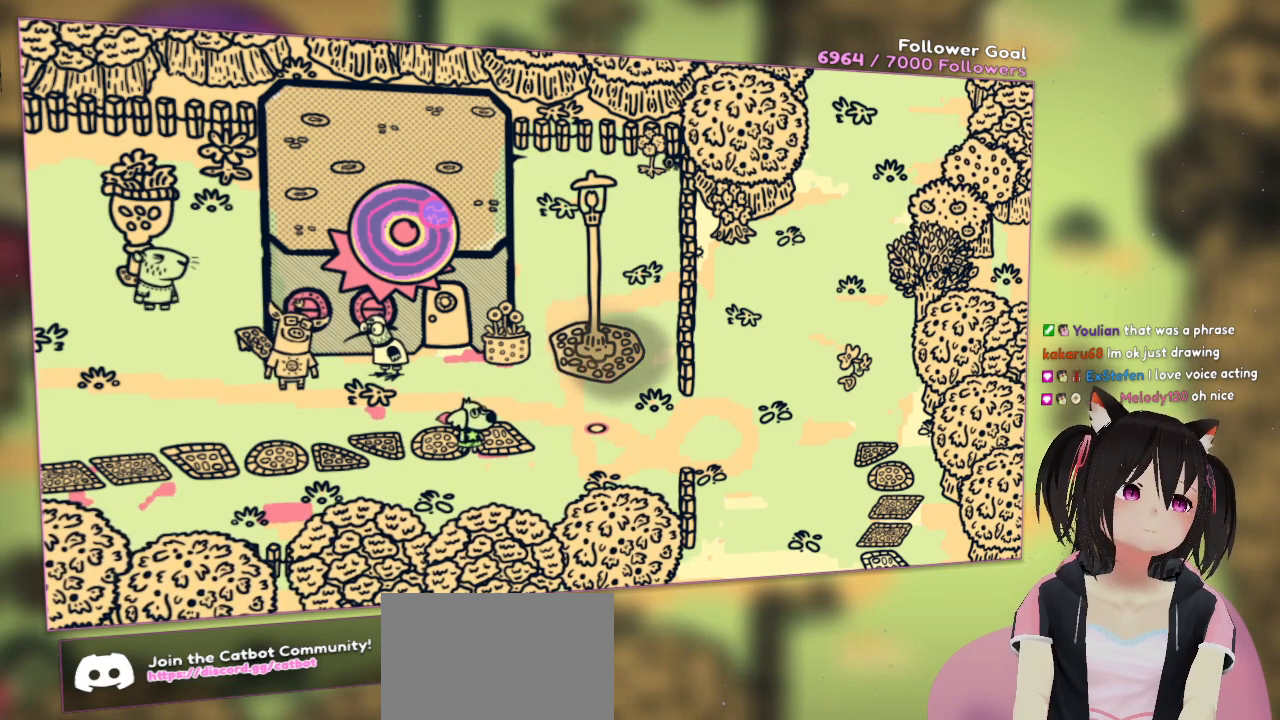
{"buttons": ["R2"], "left_stick": "center", "right_stick": "down-left", "events": [[17, "right_stick", "up-right"], [150, "right_stick", "up"], [283, "right_stick", "up-left"], [317, "R2", "down"], [500, "right_stick", "down-left"]]}
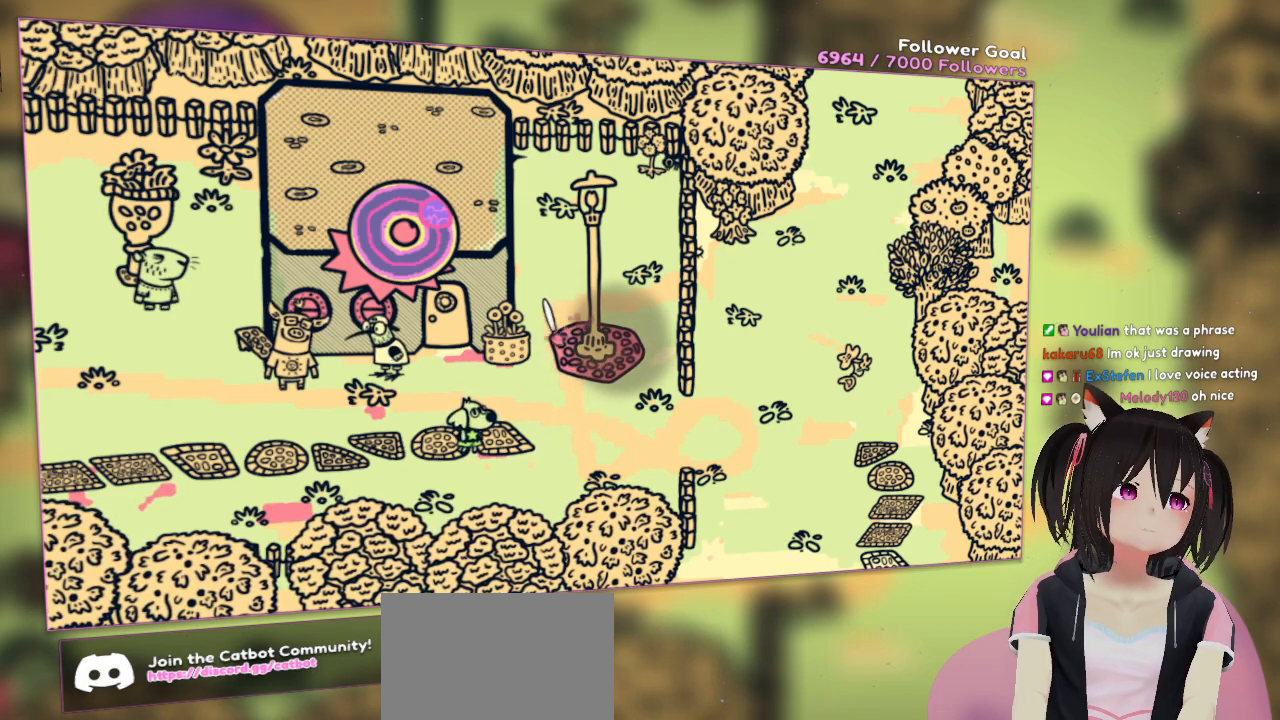
{"buttons": [], "left_stick": "center", "right_stick": "center", "events": [[150, "right_stick", "right"], [183, "R2", "up"], [317, "right_stick", "center"]]}
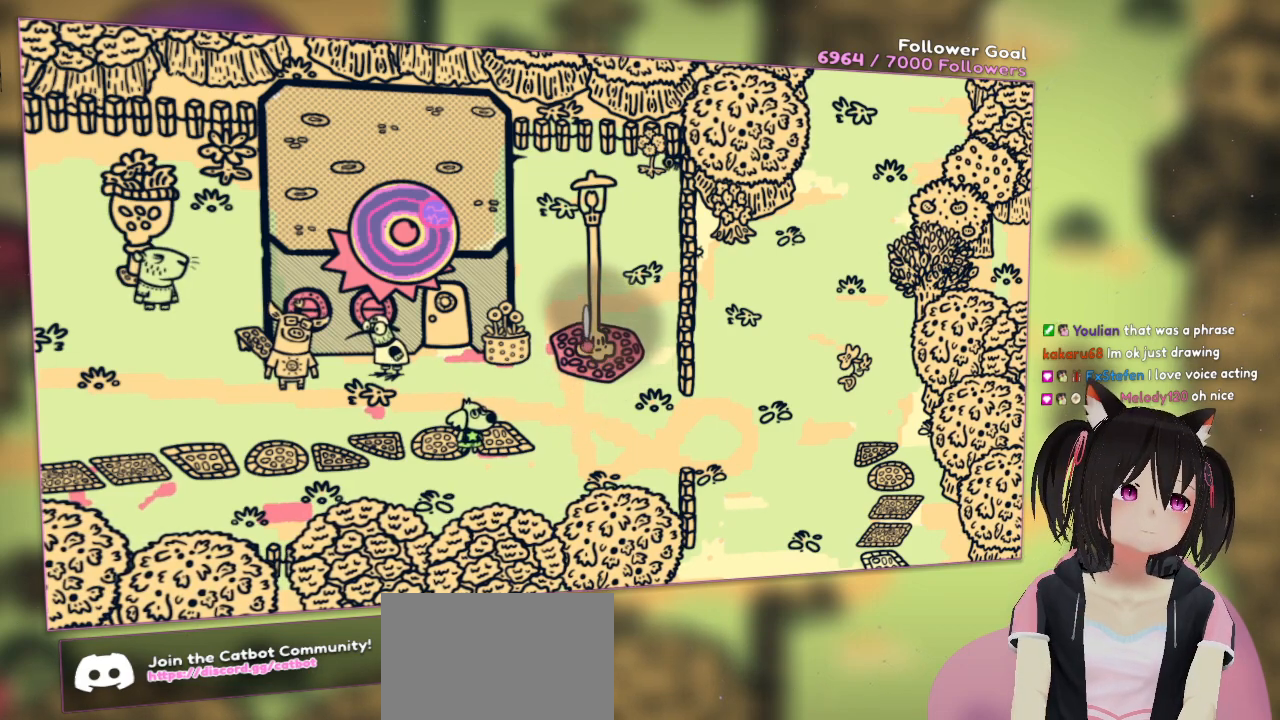
{"buttons": ["R2"], "left_stick": "center", "right_stick": "up-right", "events": [[17, "R2", "down"], [283, "R2", "up"], [417, "R2", "down"], [417, "right_stick", "up-right"]]}
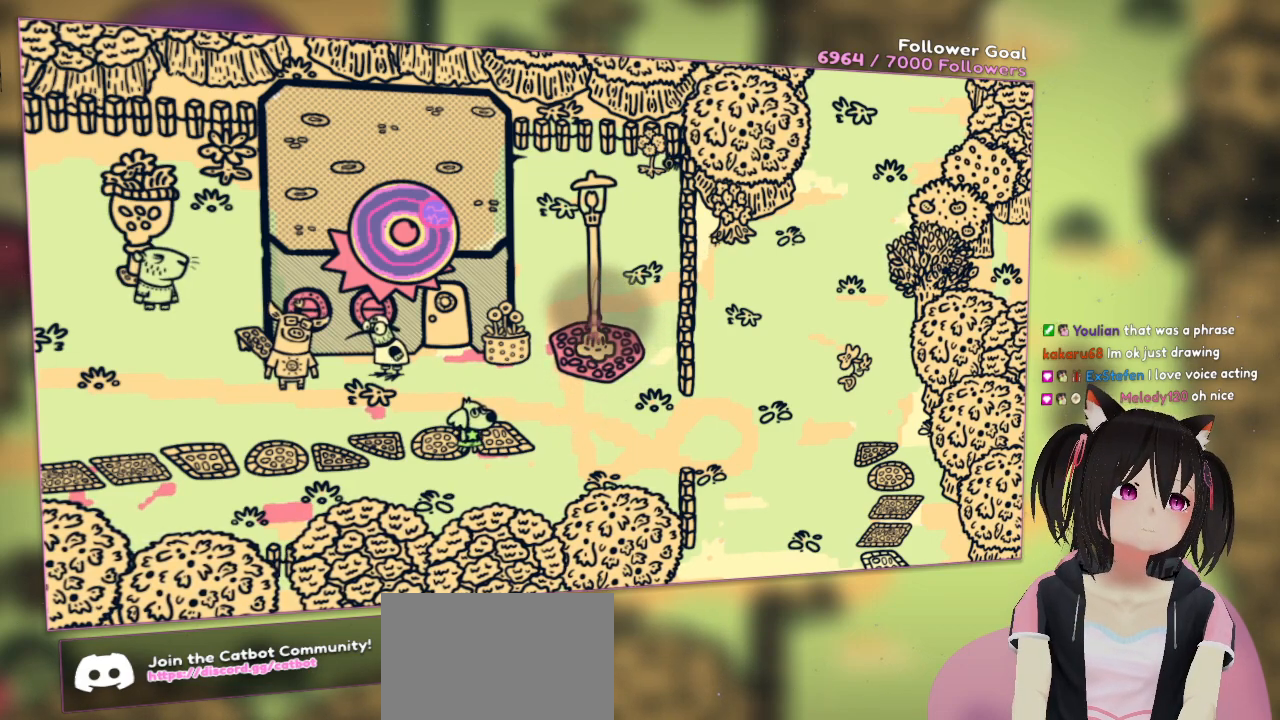
{"buttons": ["R2"], "left_stick": "center", "right_stick": "up", "events": [[117, "right_stick", "up-left"], [250, "right_stick", "up"]]}
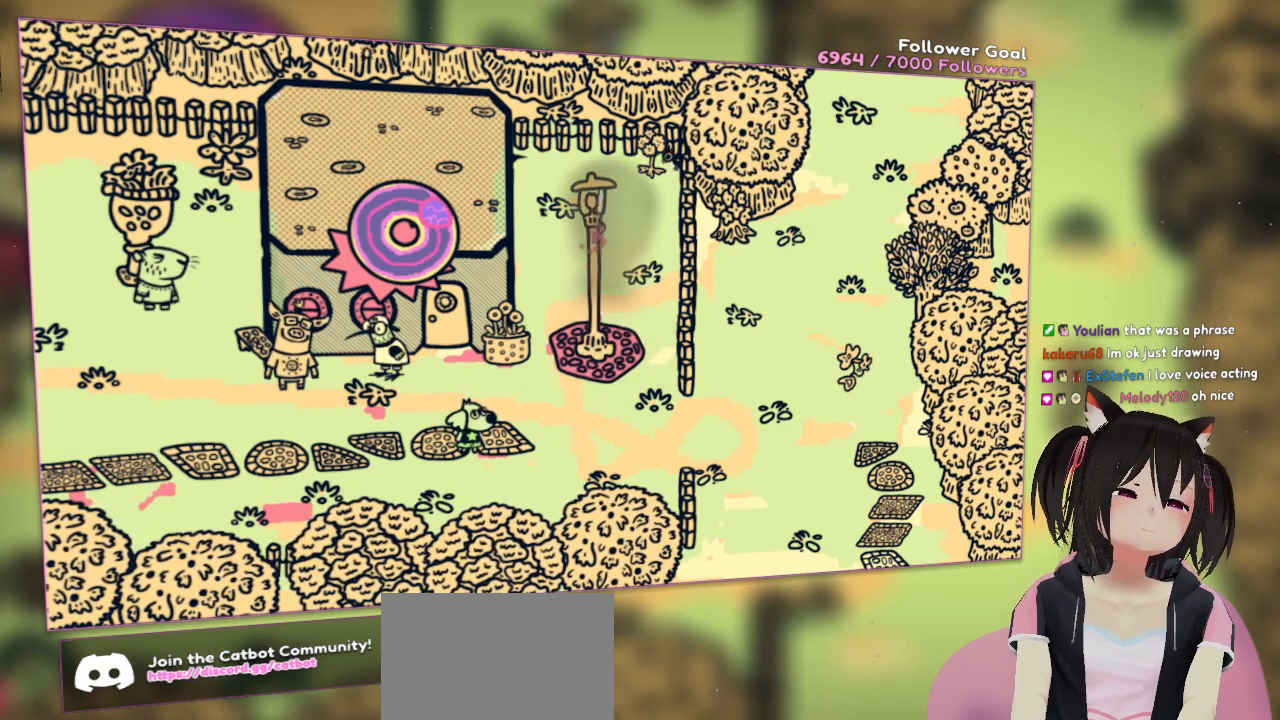
{"buttons": [], "left_stick": "down-right", "right_stick": "center", "events": [[417, "R2", "up"], [417, "left_stick", "down-right"], [417, "right_stick", "center"]]}
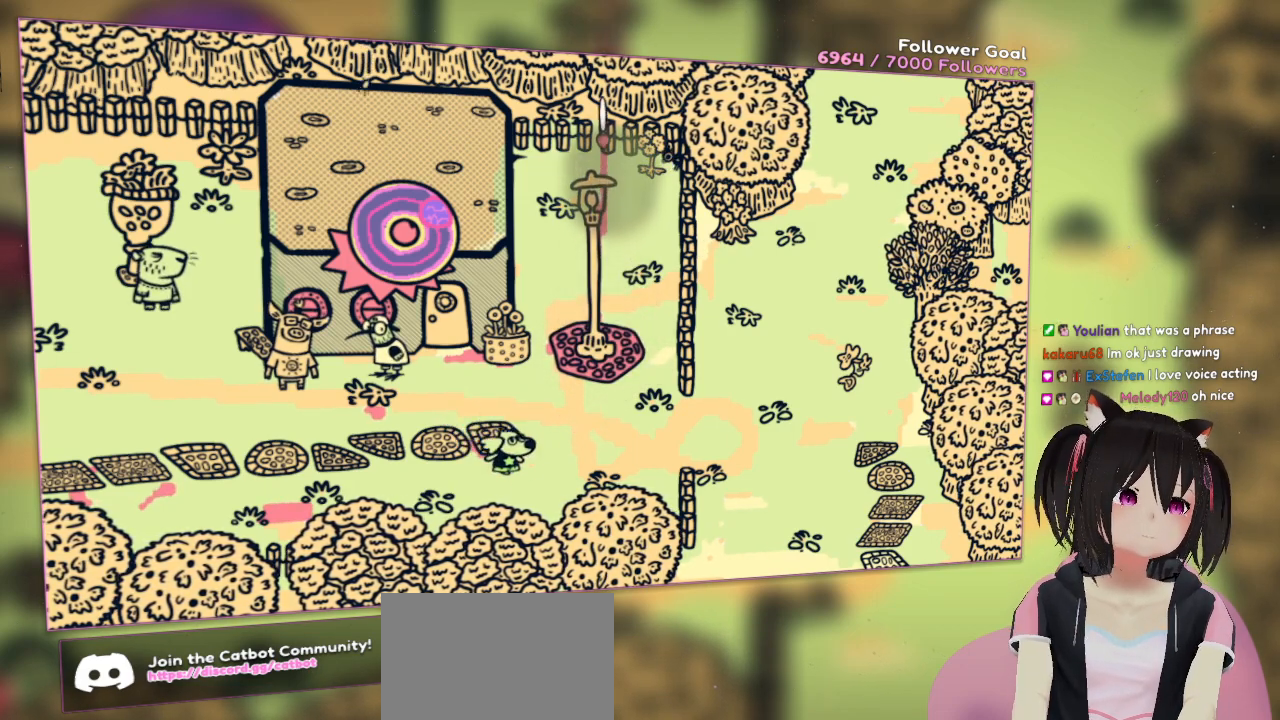
{"buttons": [], "left_stick": "up-right", "right_stick": "down-right", "events": [[83, "right_stick", "right"], [183, "left_stick", "right"], [217, "right_stick", "down-right"], [317, "left_stick", "up-right"]]}
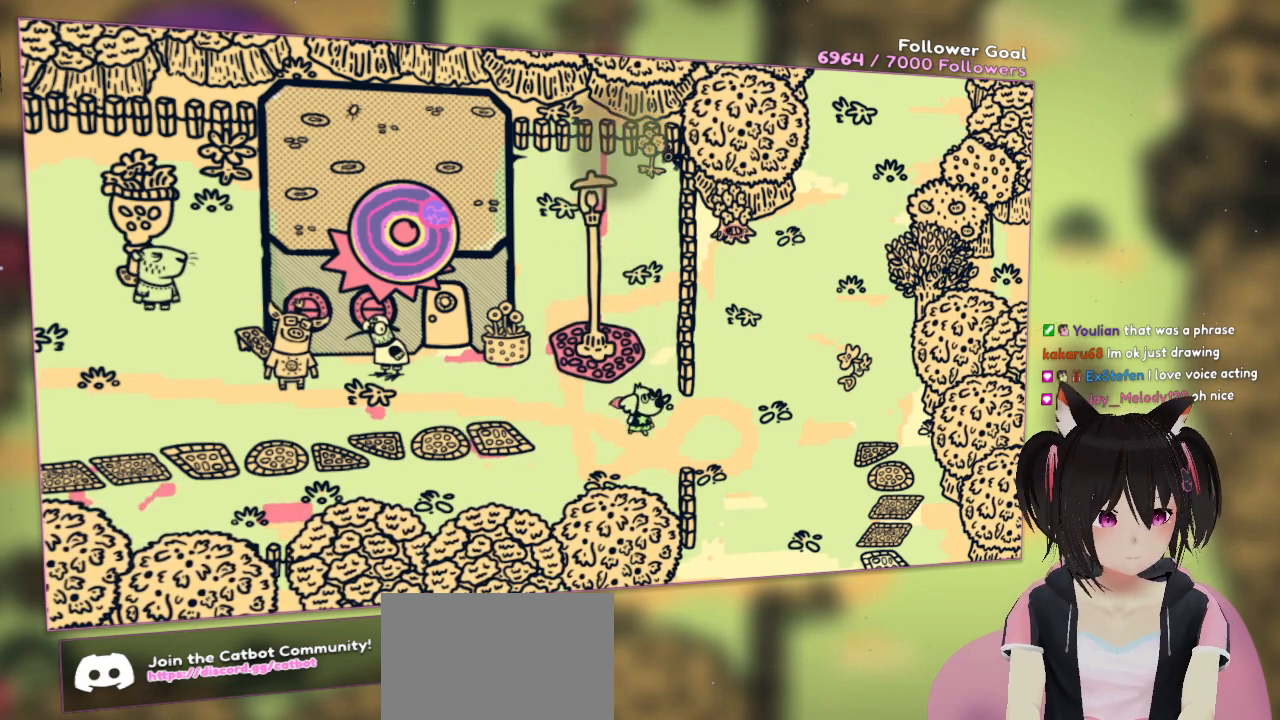
{"buttons": [], "left_stick": "up-right", "right_stick": "center", "events": [[217, "left_stick", "right"], [250, "right_stick", "center"], [383, "left_stick", "up-right"]]}
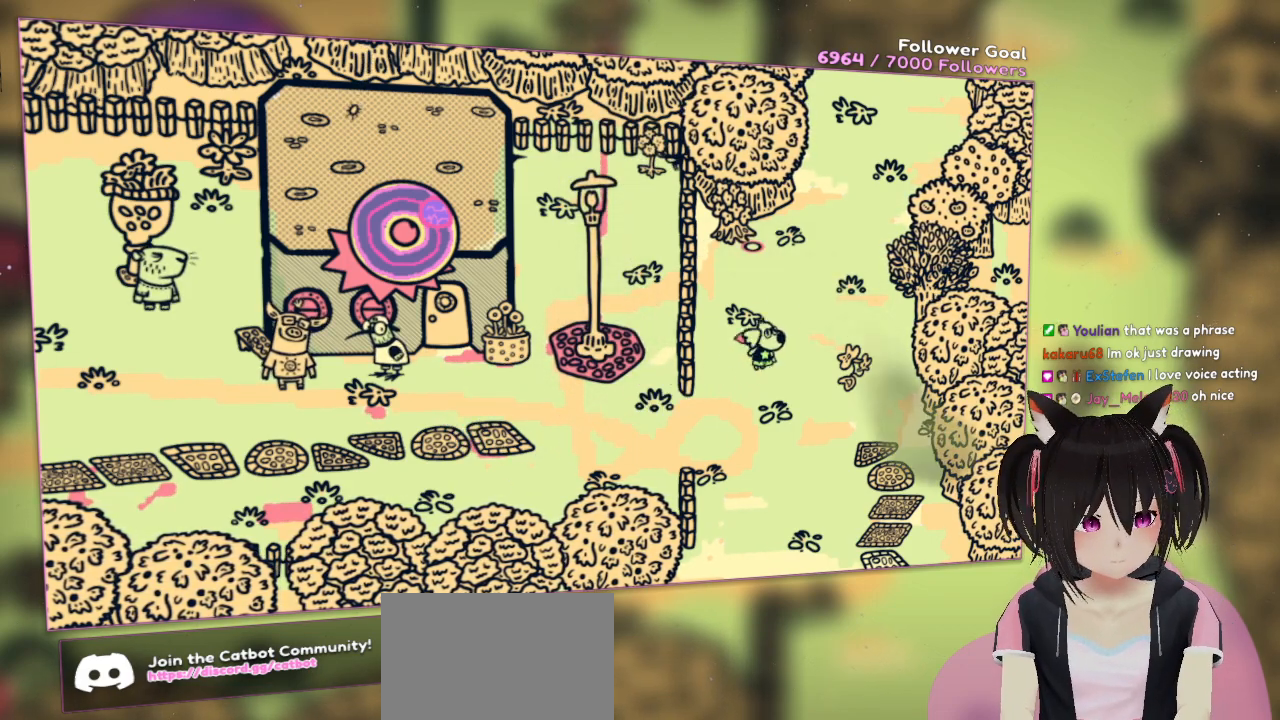
{"buttons": [], "left_stick": "up-right", "right_stick": "center", "events": []}
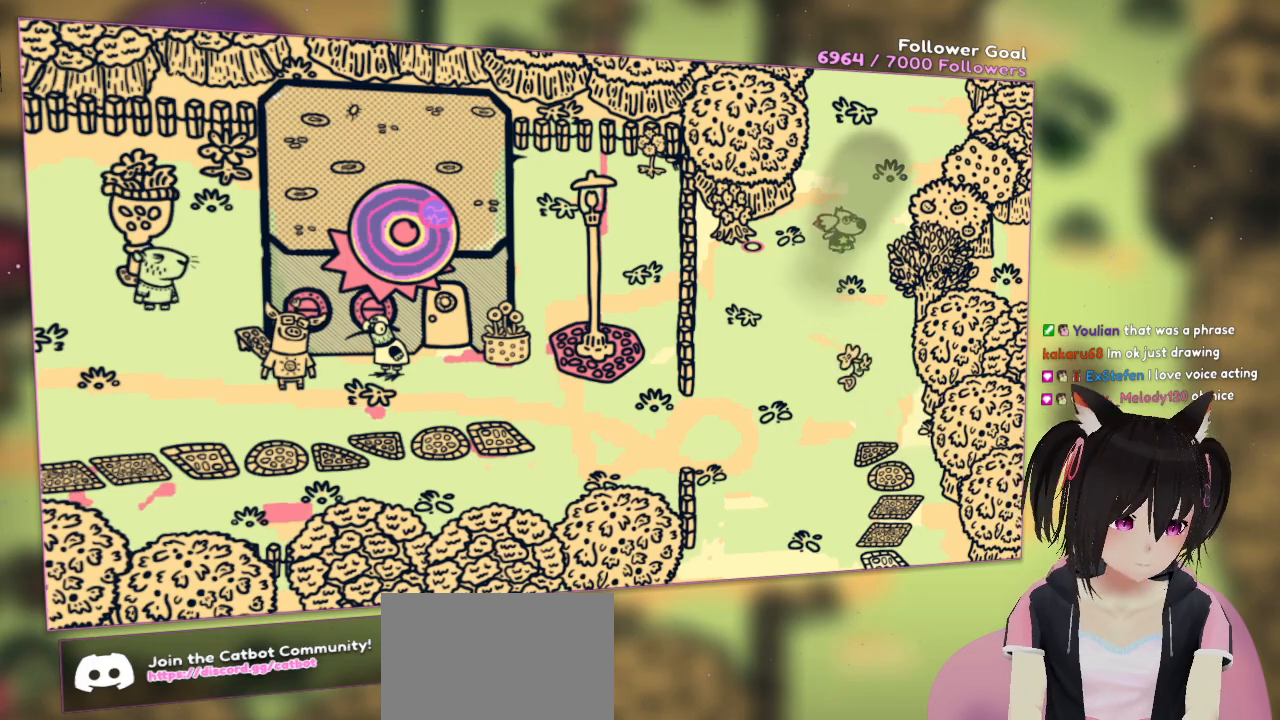
{"buttons": [], "left_stick": "up-right", "right_stick": "center", "events": []}
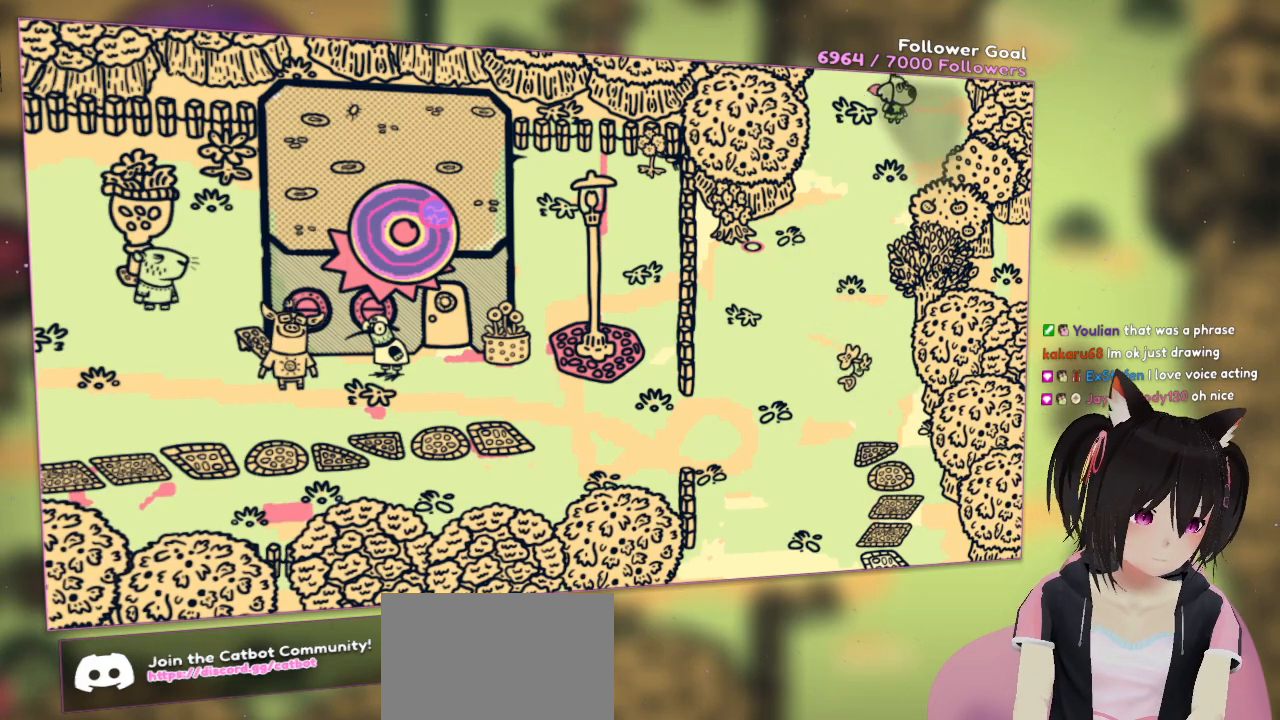
{"buttons": [], "left_stick": "center", "right_stick": "center", "events": [[83, "left_stick", "up"], [500, "left_stick", "center"]]}
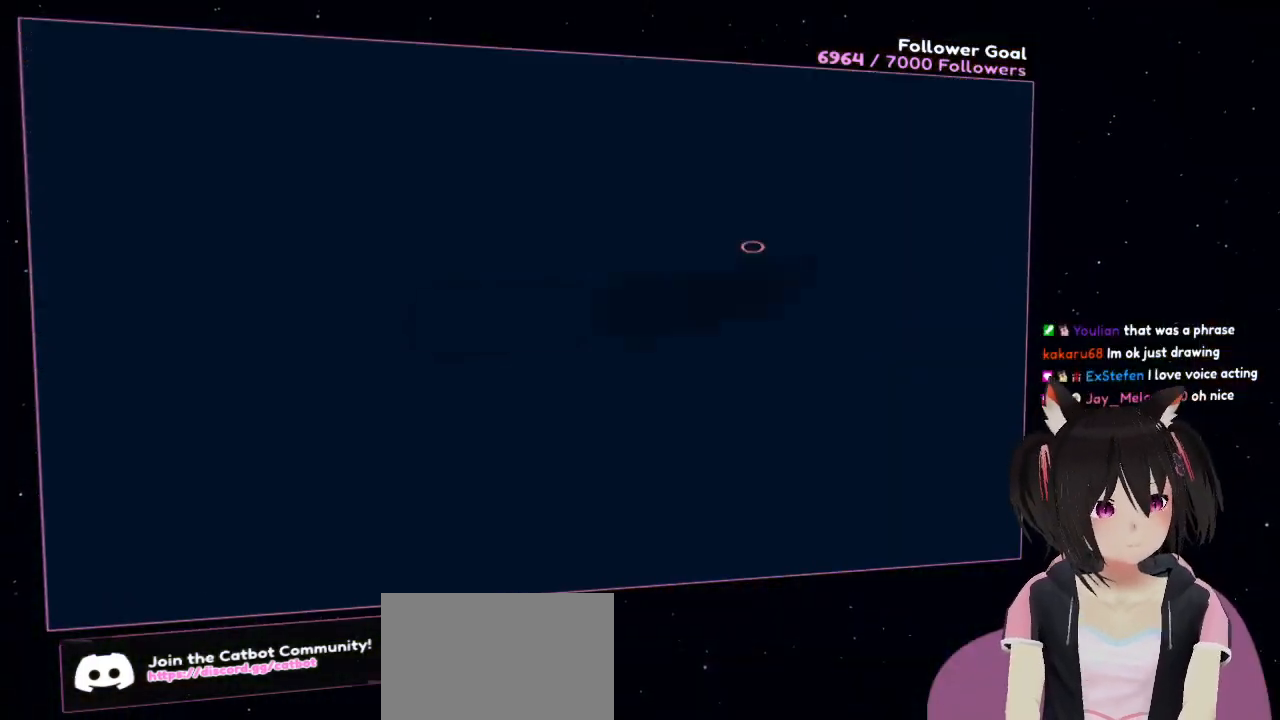
{"buttons": [], "left_stick": "center", "right_stick": "center", "events": []}
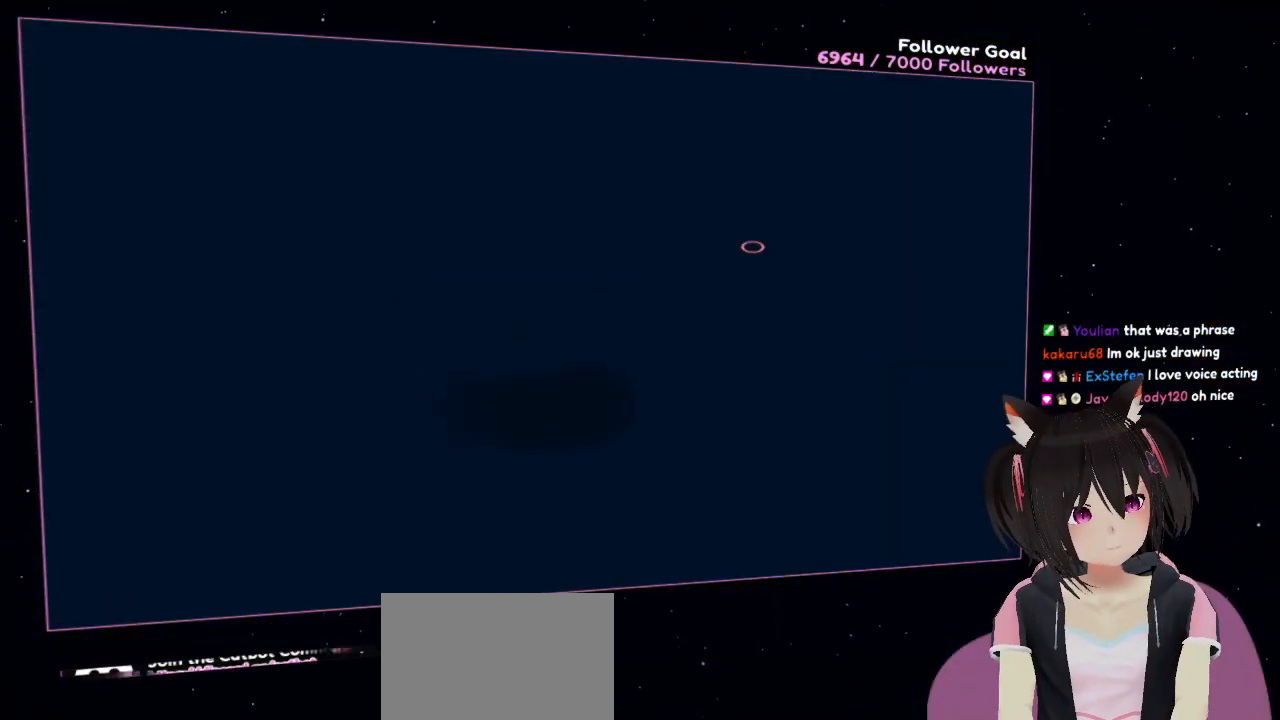
{"buttons": [], "left_stick": "center", "right_stick": "center", "events": []}
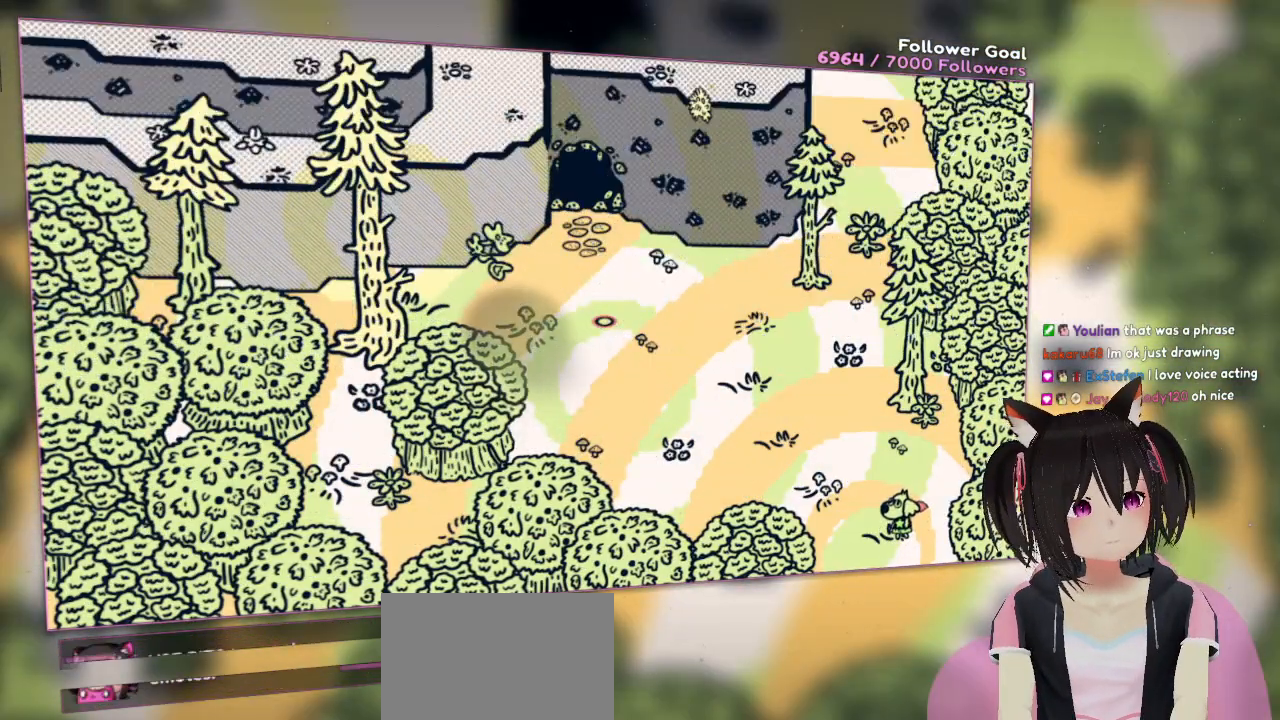
{"buttons": [], "left_stick": "center", "right_stick": "center", "events": []}
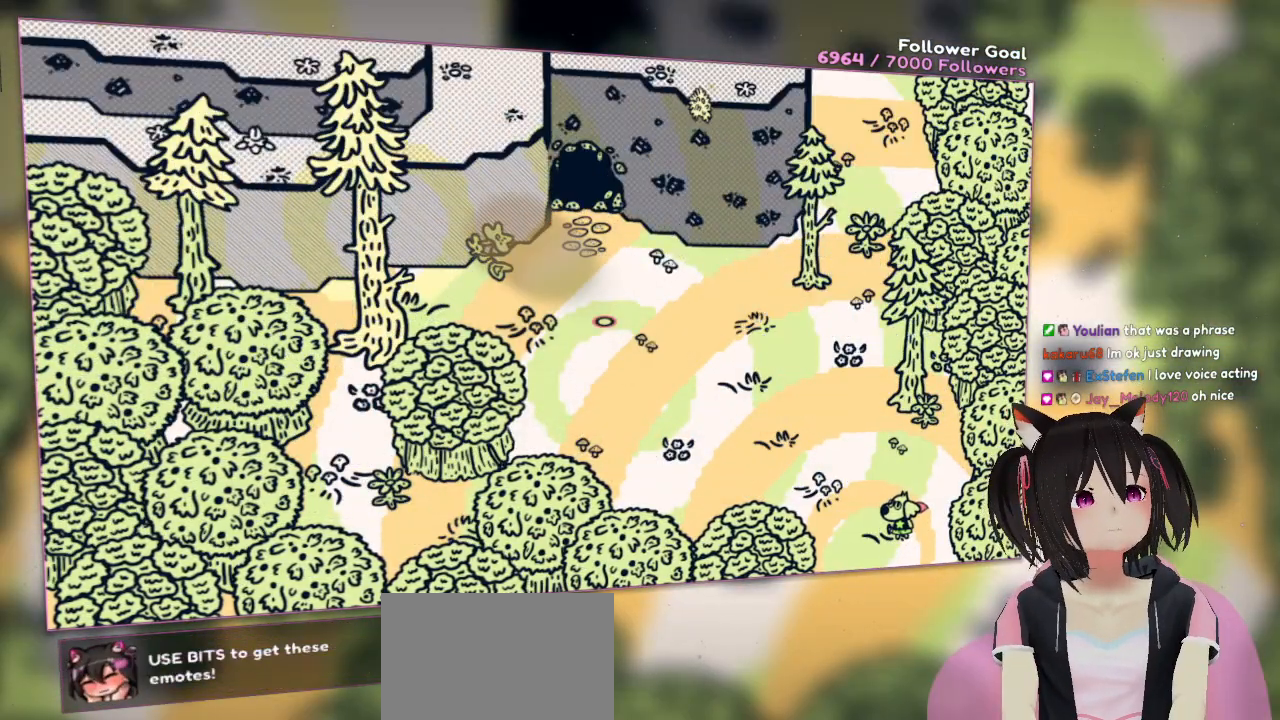
{"buttons": [], "left_stick": "center", "right_stick": "center", "events": []}
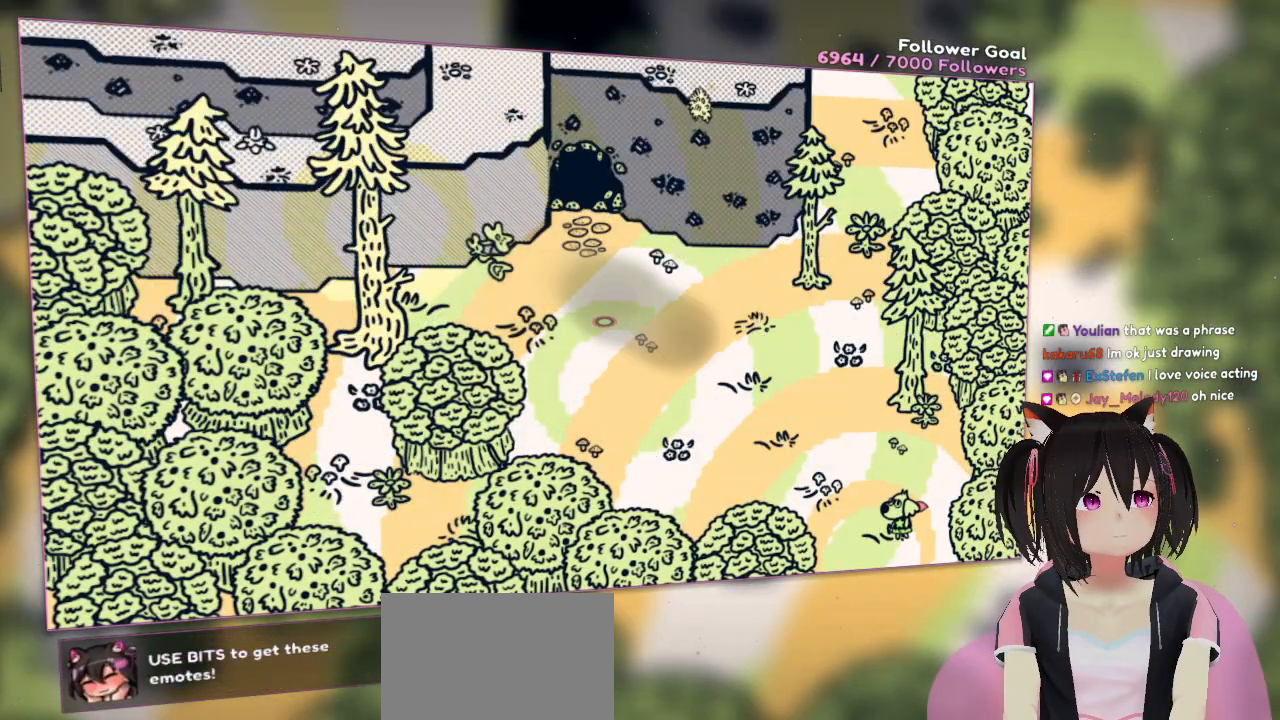
{"buttons": [], "left_stick": "center", "right_stick": "center", "events": []}
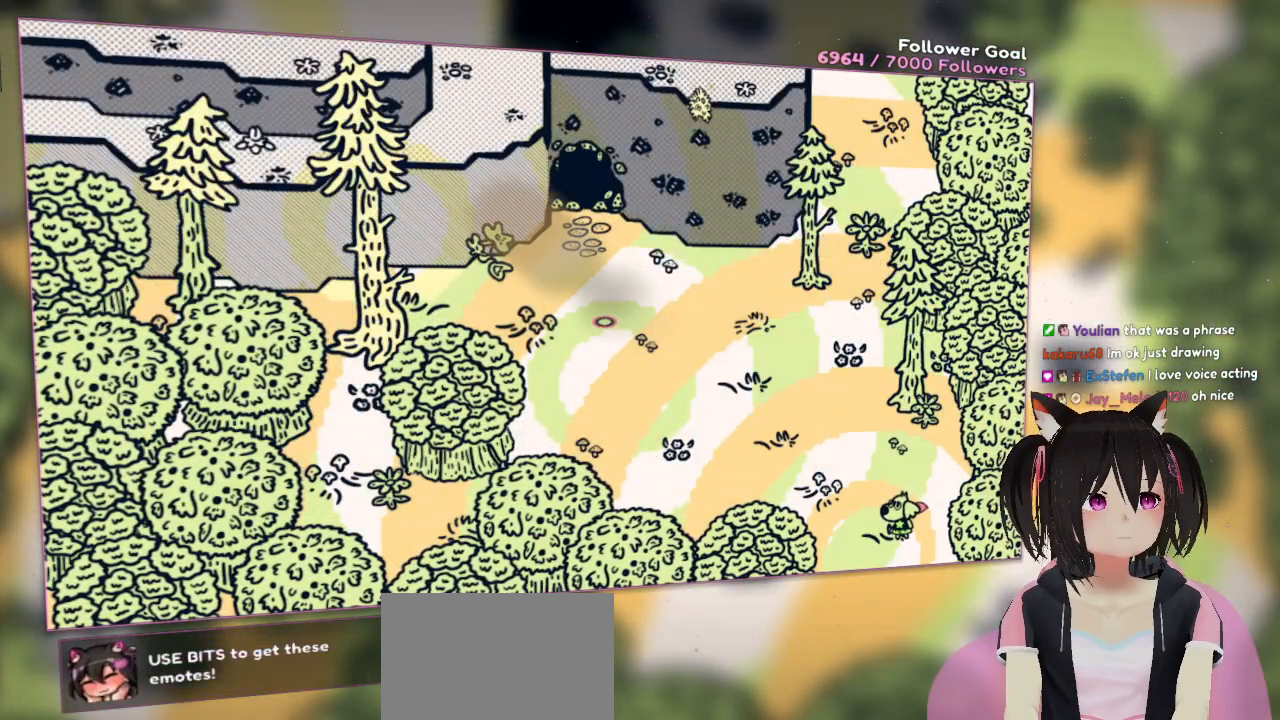
{"buttons": [], "left_stick": "center", "right_stick": "center", "events": []}
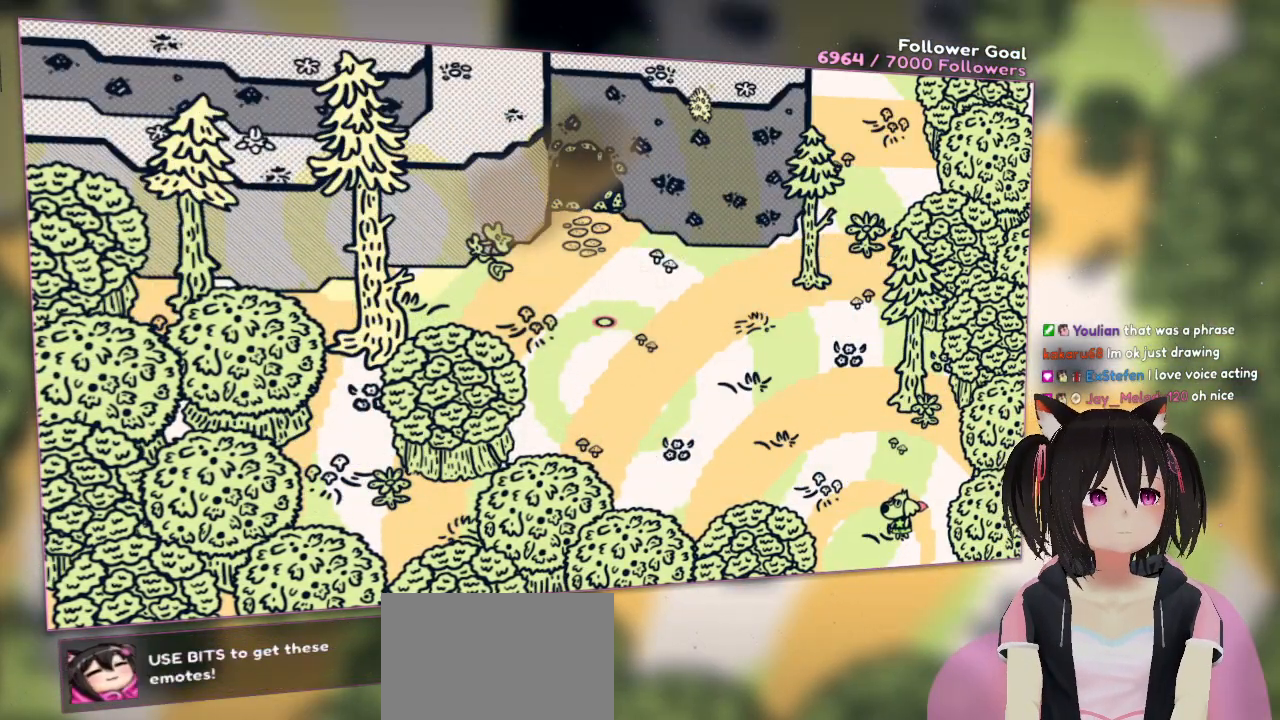
{"buttons": [], "left_stick": "down", "right_stick": "up", "events": [[283, "left_stick", "down"], [283, "right_stick", "up"]]}